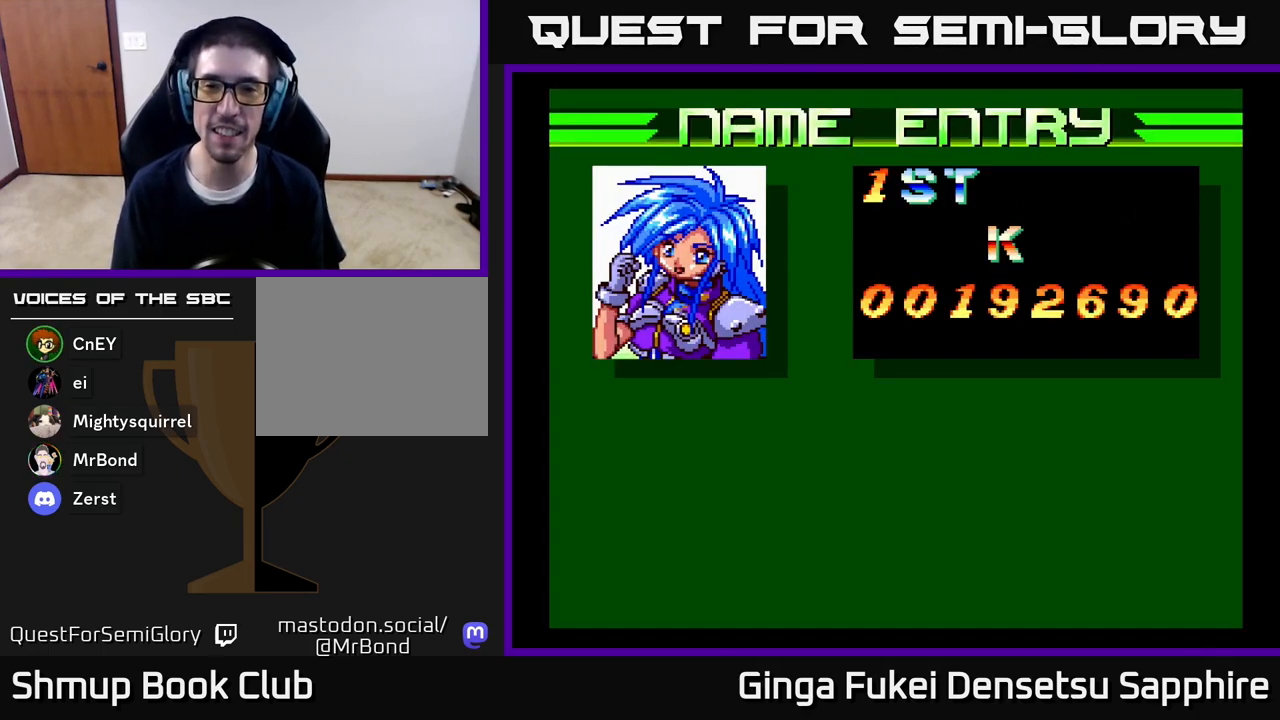
Gameplay with a controller (Xbox layout); each line is a JSON object with the inputs held at the frame after it. "events" lists button and stick changes between this image and that frame as [ms after this image, input, new state], when the widget could be followed in between.
{"buttons": ["DPAD_RIGHT"], "left_stick": "center", "right_stick": "center", "events": [[17, "DPAD_RIGHT", "up"], [100, "DPAD_RIGHT", "down"], [200, "DPAD_RIGHT", "up"], [433, "DPAD_RIGHT", "down"]]}
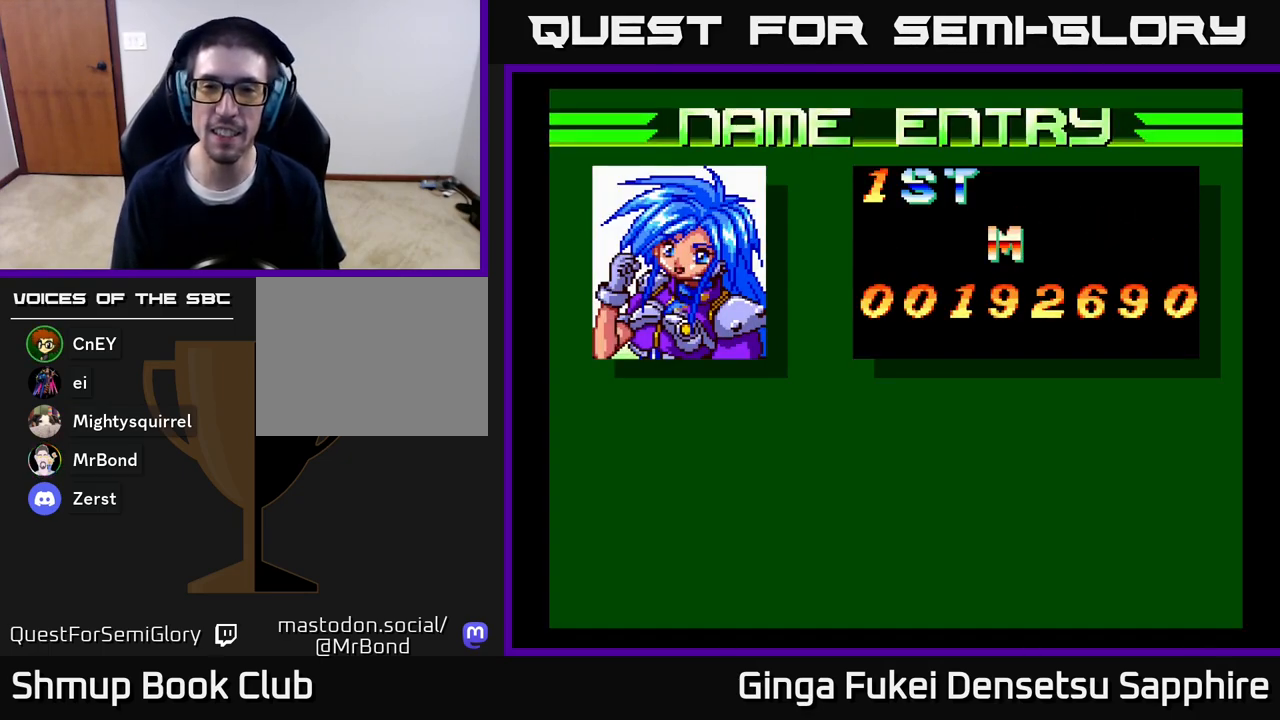
{"buttons": ["DPAD_RIGHT"], "left_stick": "center", "right_stick": "center", "events": [[50, "DPAD_RIGHT", "up"], [383, "A", "down"], [450, "A", "up"], [450, "DPAD_RIGHT", "down"]]}
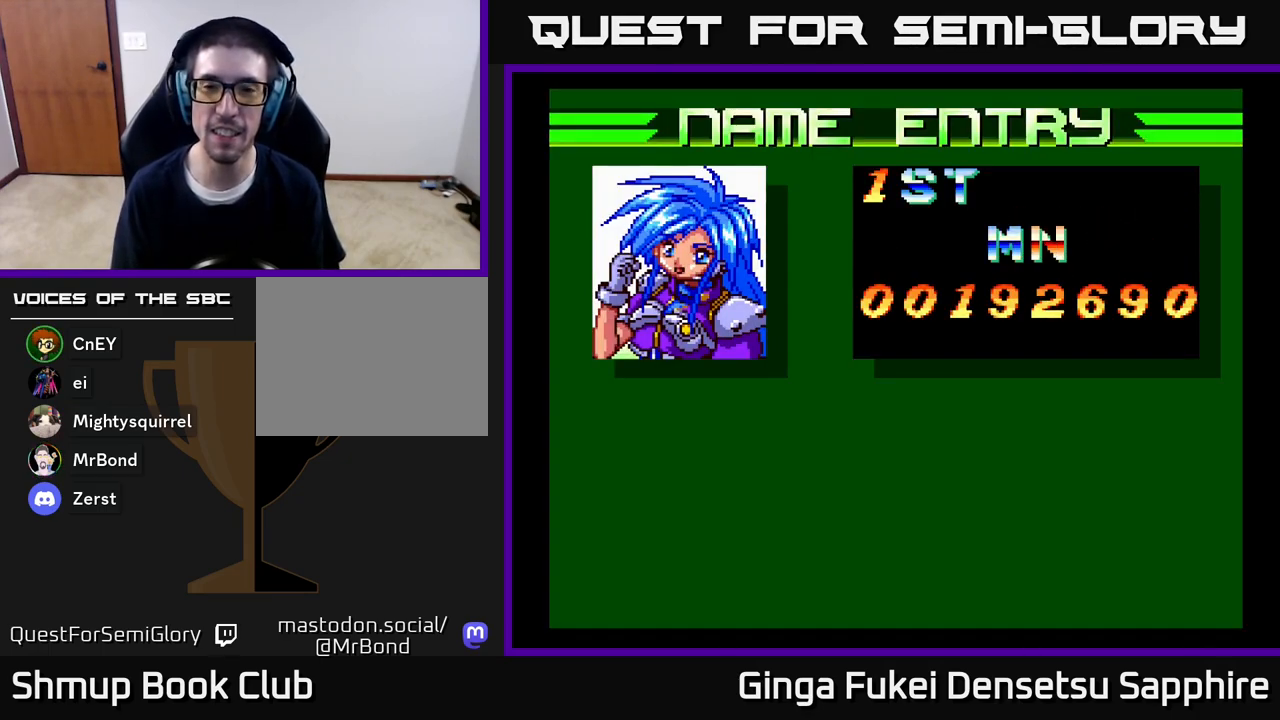
{"buttons": [], "left_stick": "center", "right_stick": "center", "events": [[17, "DPAD_RIGHT", "up"], [83, "DPAD_RIGHT", "down"], [167, "DPAD_RIGHT", "up"], [217, "DPAD_RIGHT", "down"], [300, "DPAD_RIGHT", "up"], [383, "DPAD_RIGHT", "down"], [450, "DPAD_RIGHT", "up"]]}
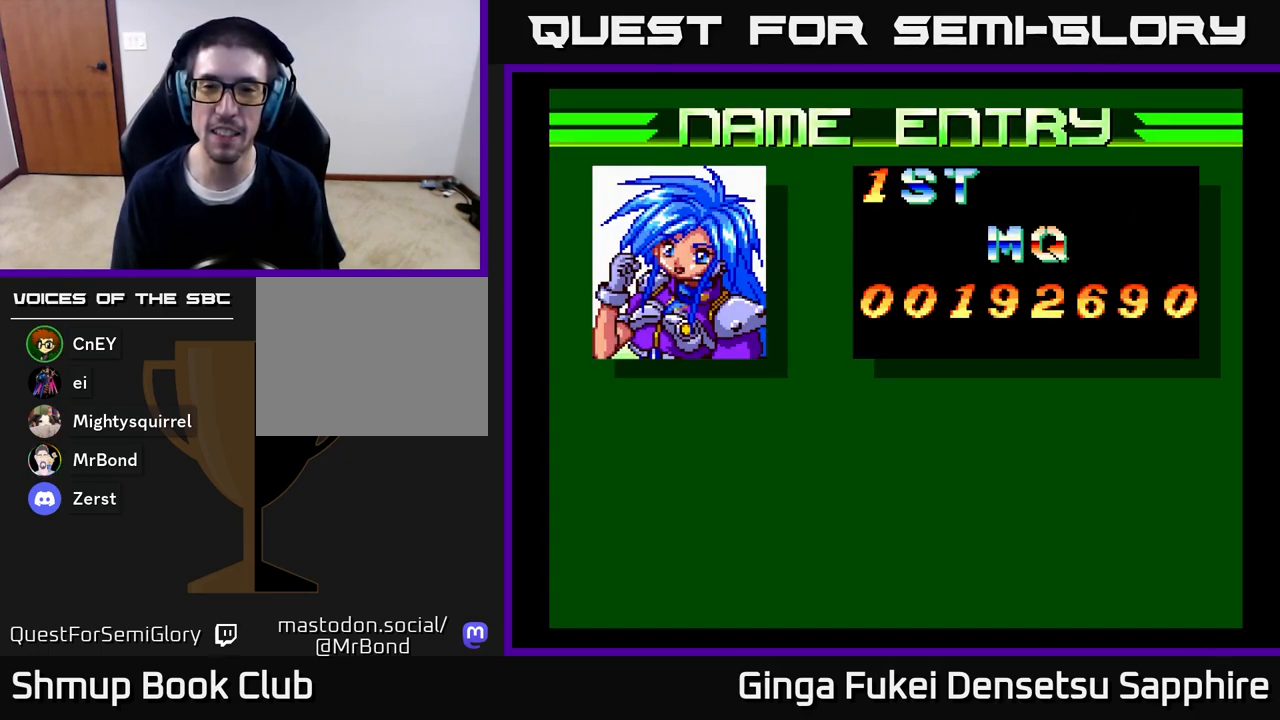
{"buttons": [], "left_stick": "center", "right_stick": "center", "events": [[17, "DPAD_RIGHT", "down"], [100, "DPAD_RIGHT", "up"], [183, "DPAD_RIGHT", "down"], [267, "DPAD_RIGHT", "up"]]}
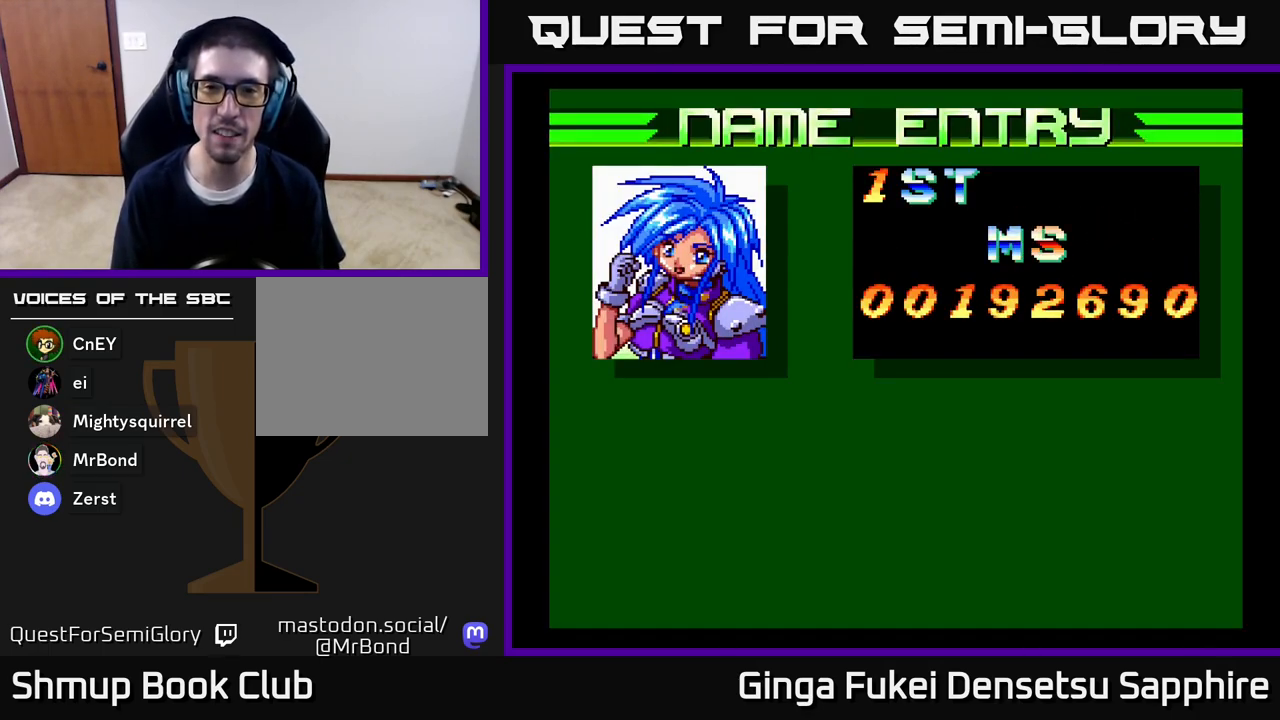
{"buttons": [], "left_stick": "center", "right_stick": "center", "events": [[100, "DPAD_LEFT", "down"], [200, "DPAD_LEFT", "up"]]}
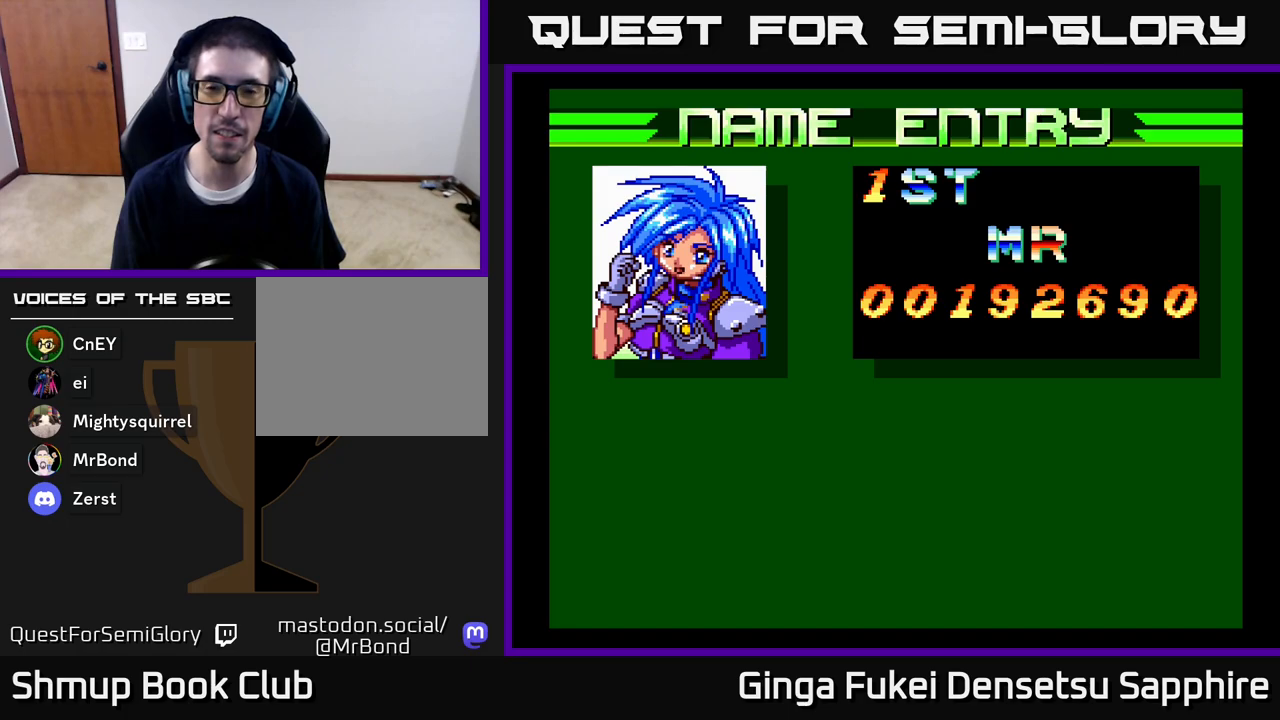
{"buttons": [], "left_stick": "center", "right_stick": "center", "events": [[433, "A", "down"], [500, "A", "up"]]}
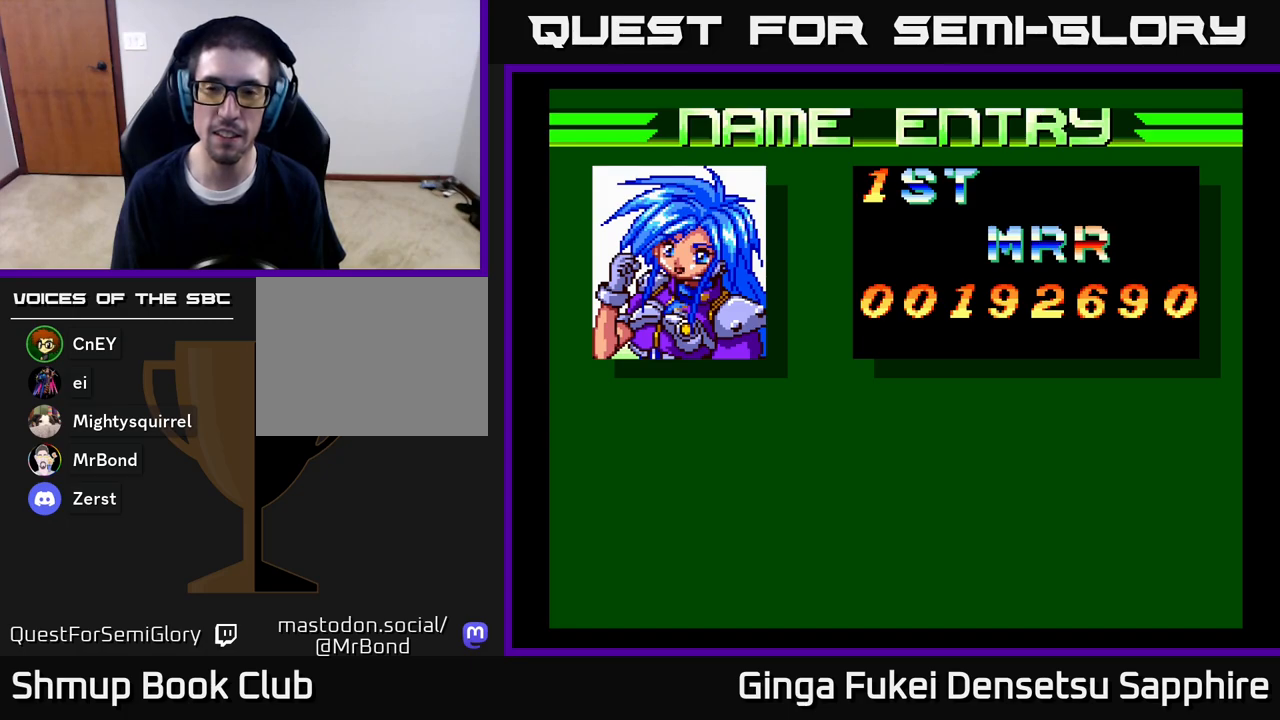
{"buttons": [], "left_stick": "center", "right_stick": "center", "events": [[417, "DPAD_RIGHT", "down"], [450, "DPAD_RIGHT", "up"]]}
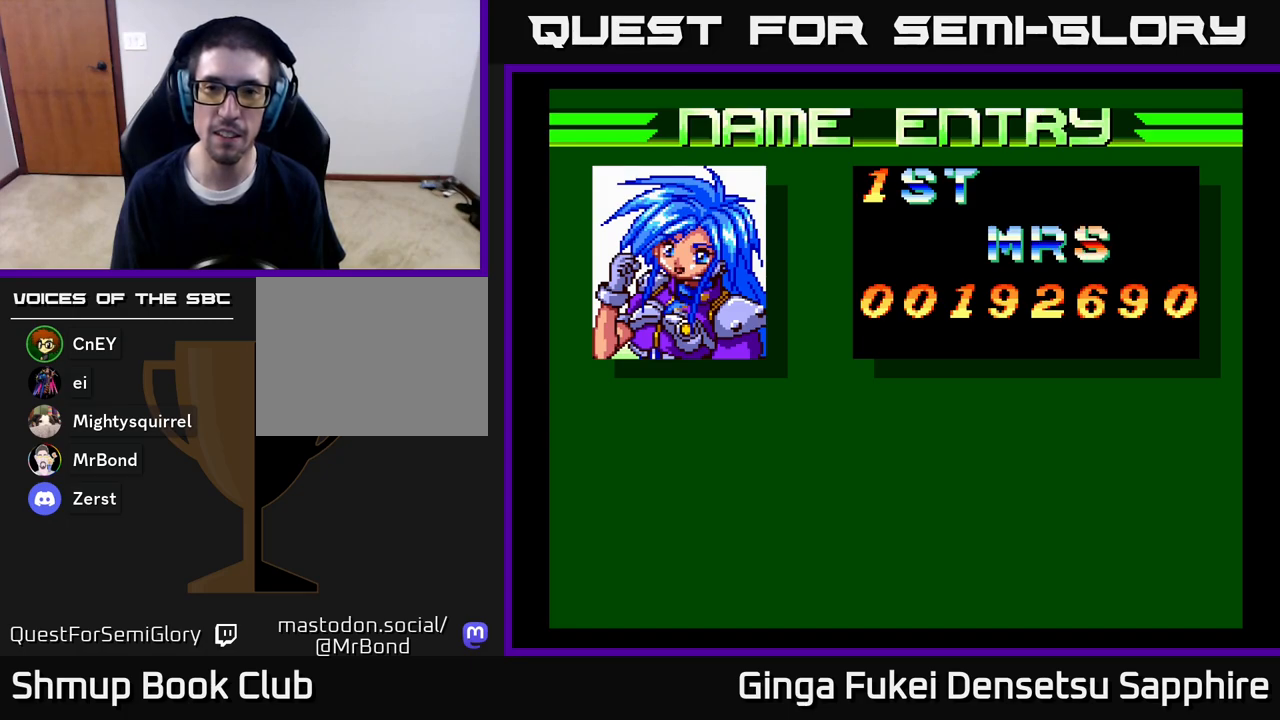
{"buttons": [], "left_stick": "center", "right_stick": "center", "events": [[217, "DPAD_LEFT", "down"], [317, "DPAD_LEFT", "up"]]}
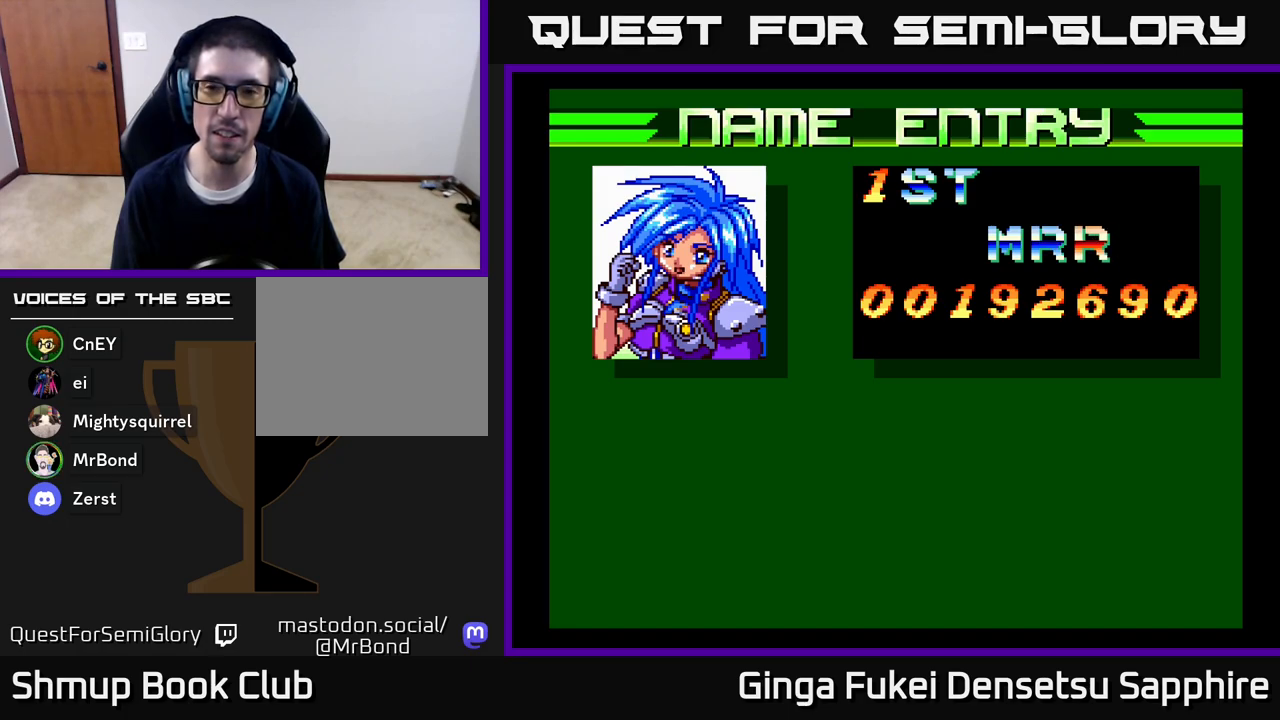
{"buttons": [], "left_stick": "center", "right_stick": "center", "events": []}
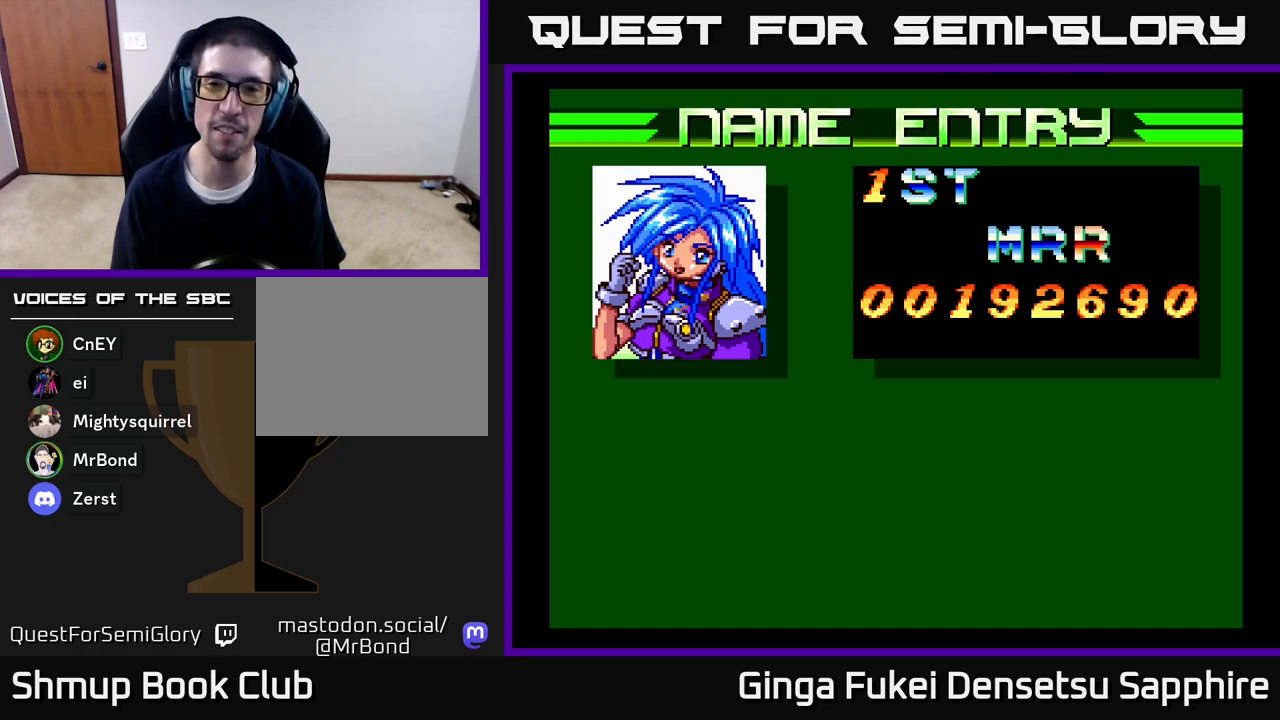
{"buttons": [], "left_stick": "center", "right_stick": "center", "events": [[67, "DPAD_LEFT", "down"], [183, "DPAD_LEFT", "up"]]}
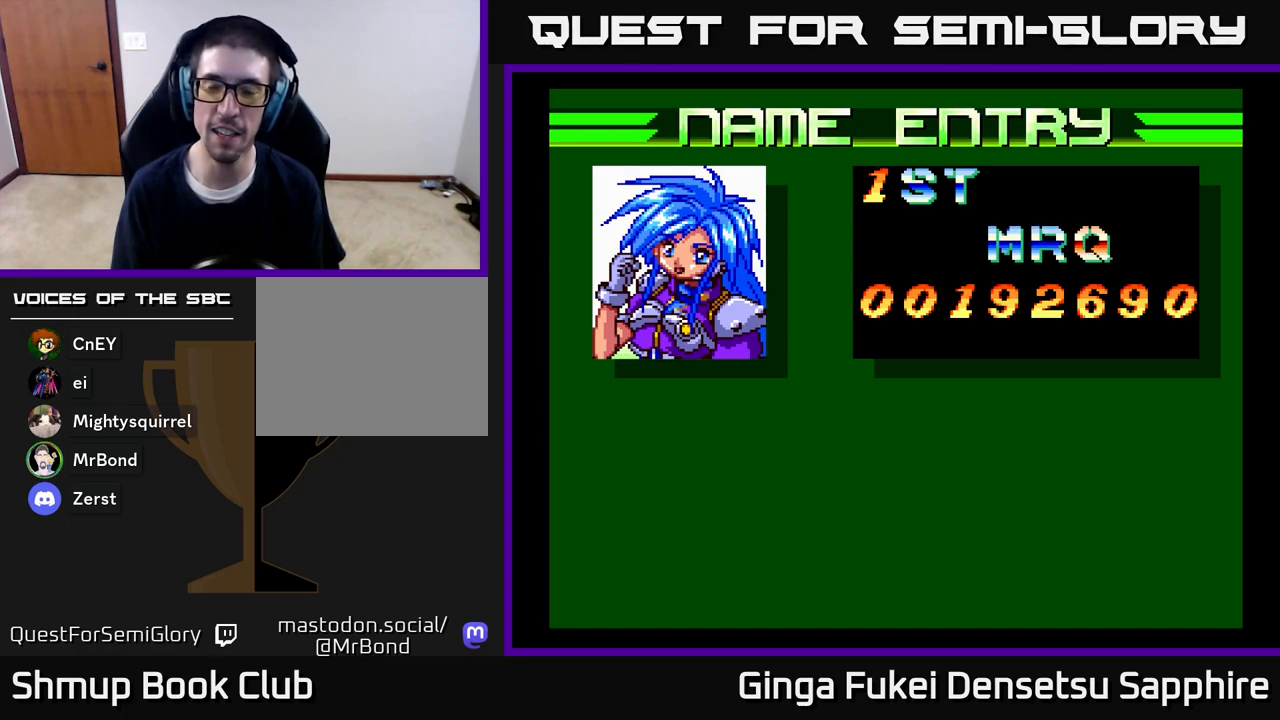
{"buttons": [], "left_stick": "center", "right_stick": "center", "events": [[133, "DPAD_LEFT", "down"], [217, "DPAD_LEFT", "up"], [333, "DPAD_LEFT", "down"], [417, "DPAD_LEFT", "up"]]}
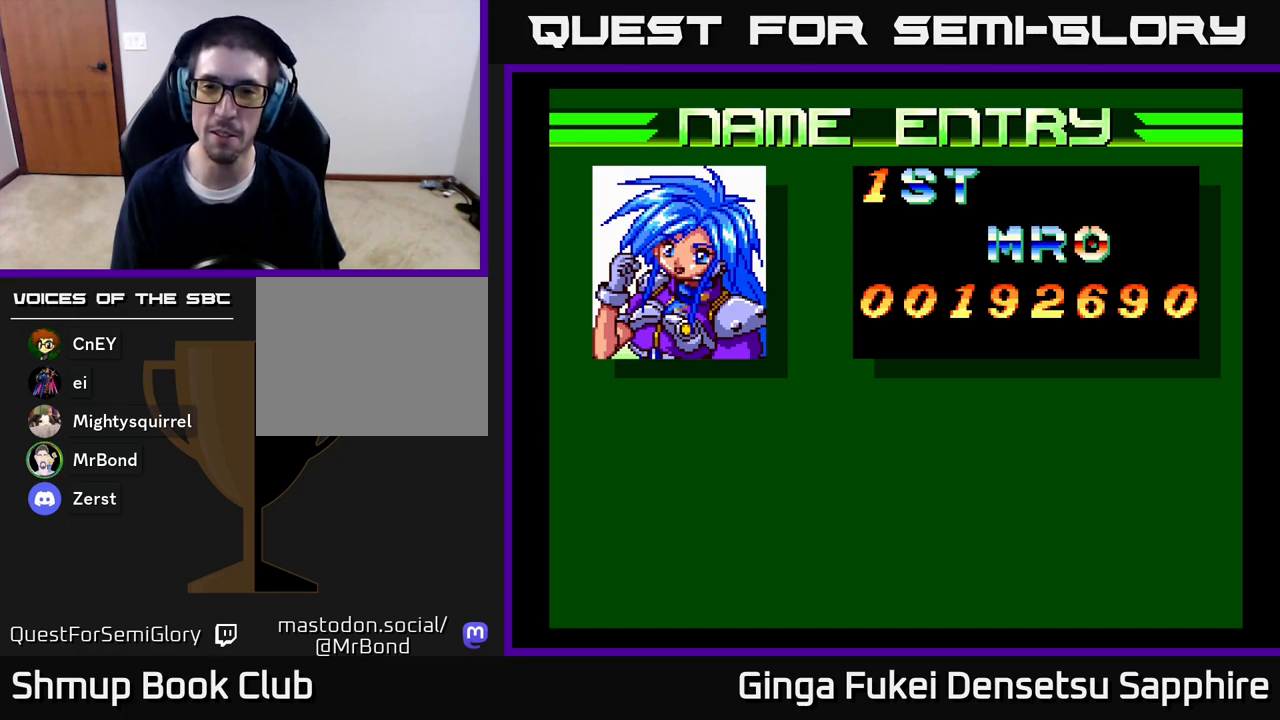
{"buttons": [], "left_stick": "center", "right_stick": "center", "events": [[17, "DPAD_LEFT", "down"], [83, "DPAD_LEFT", "up"], [217, "DPAD_LEFT", "down"], [300, "DPAD_LEFT", "up"]]}
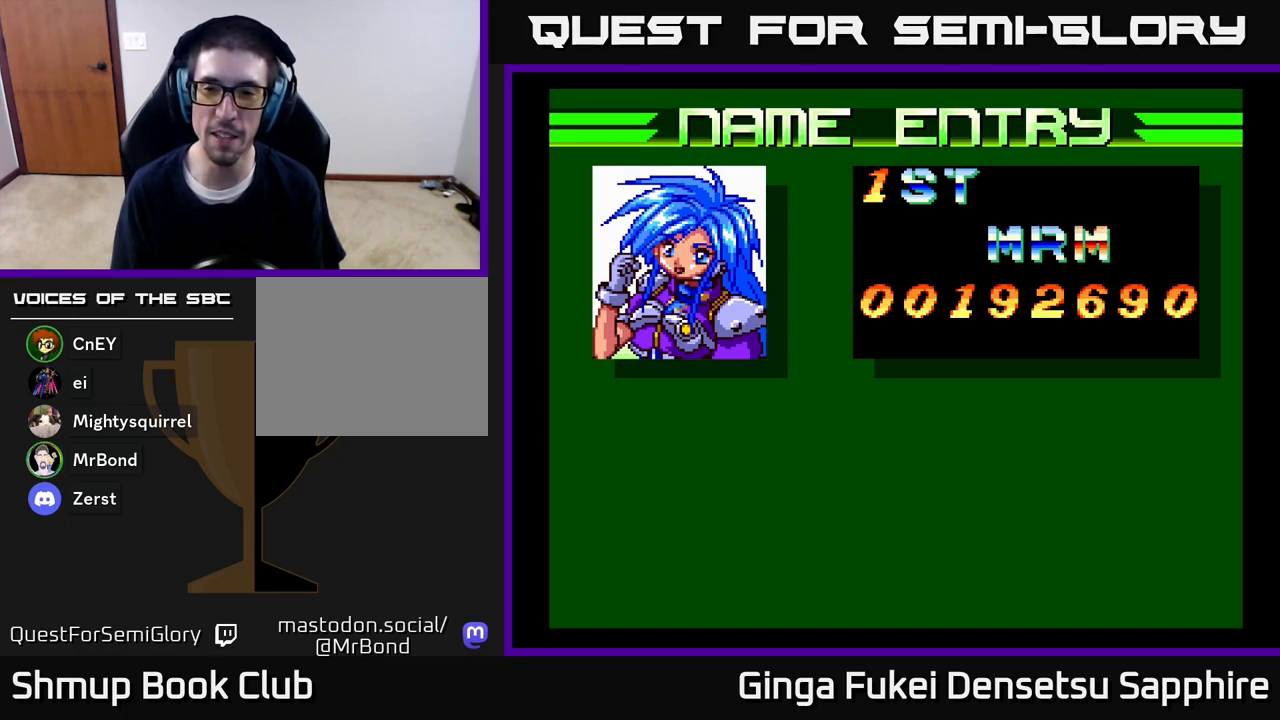
{"buttons": [], "left_stick": "center", "right_stick": "center", "events": [[117, "DPAD_LEFT", "down"], [200, "DPAD_LEFT", "up"], [350, "DPAD_LEFT", "down"], [450, "DPAD_LEFT", "up"]]}
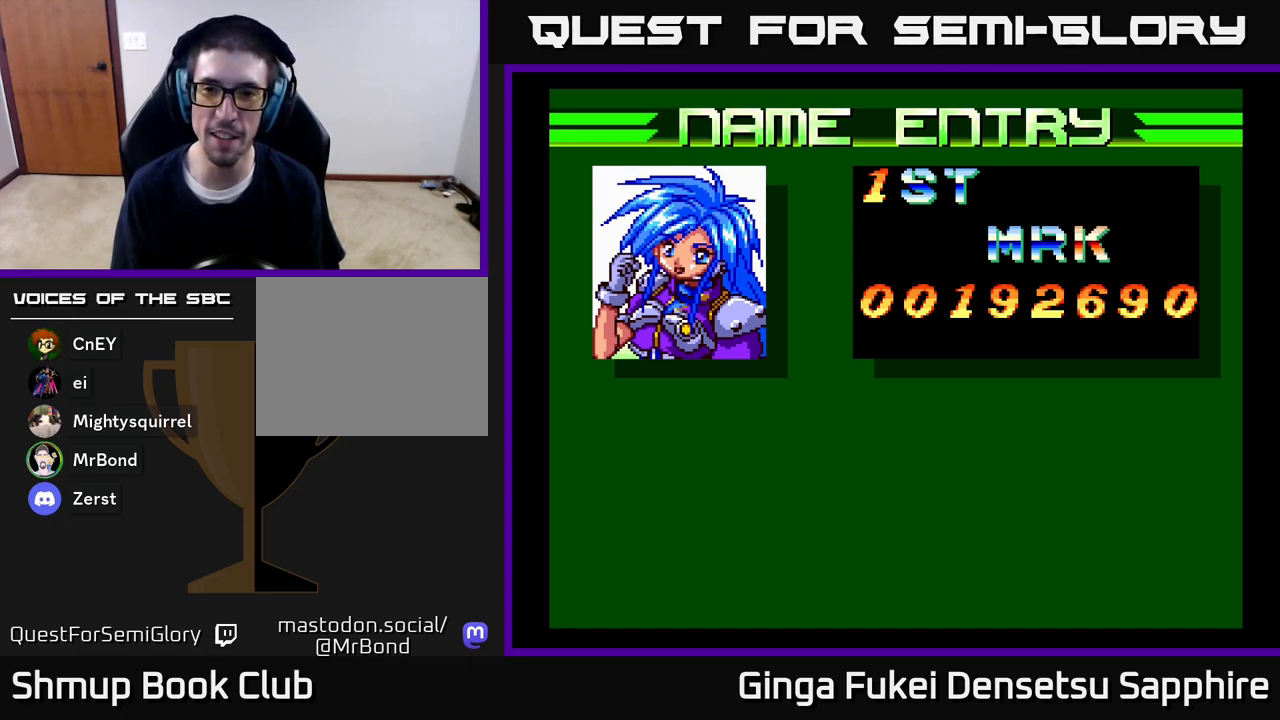
{"buttons": ["DPAD_LEFT"], "left_stick": "center", "right_stick": "center", "events": [[150, "DPAD_LEFT", "down"], [267, "DPAD_LEFT", "up"], [433, "DPAD_LEFT", "down"]]}
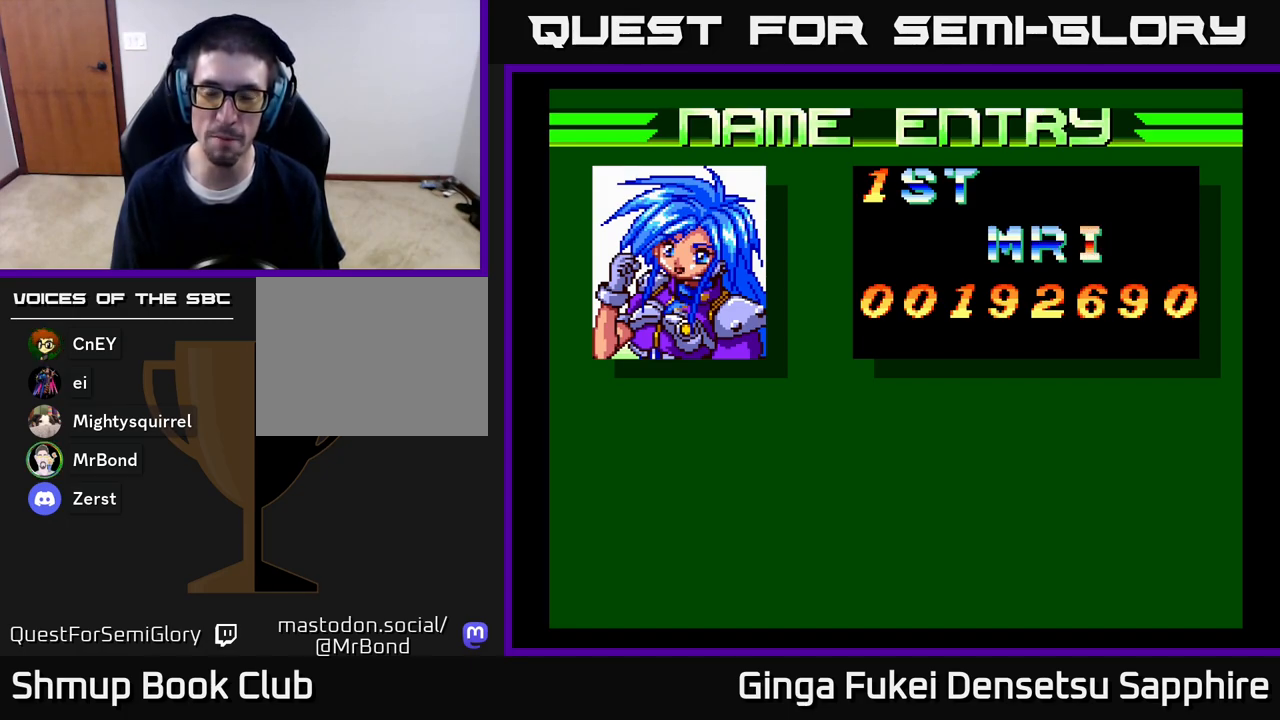
{"buttons": [], "left_stick": "center", "right_stick": "center", "events": [[50, "DPAD_LEFT", "up"], [217, "DPAD_LEFT", "down"], [283, "DPAD_LEFT", "up"], [383, "DPAD_LEFT", "down"], [483, "DPAD_LEFT", "up"]]}
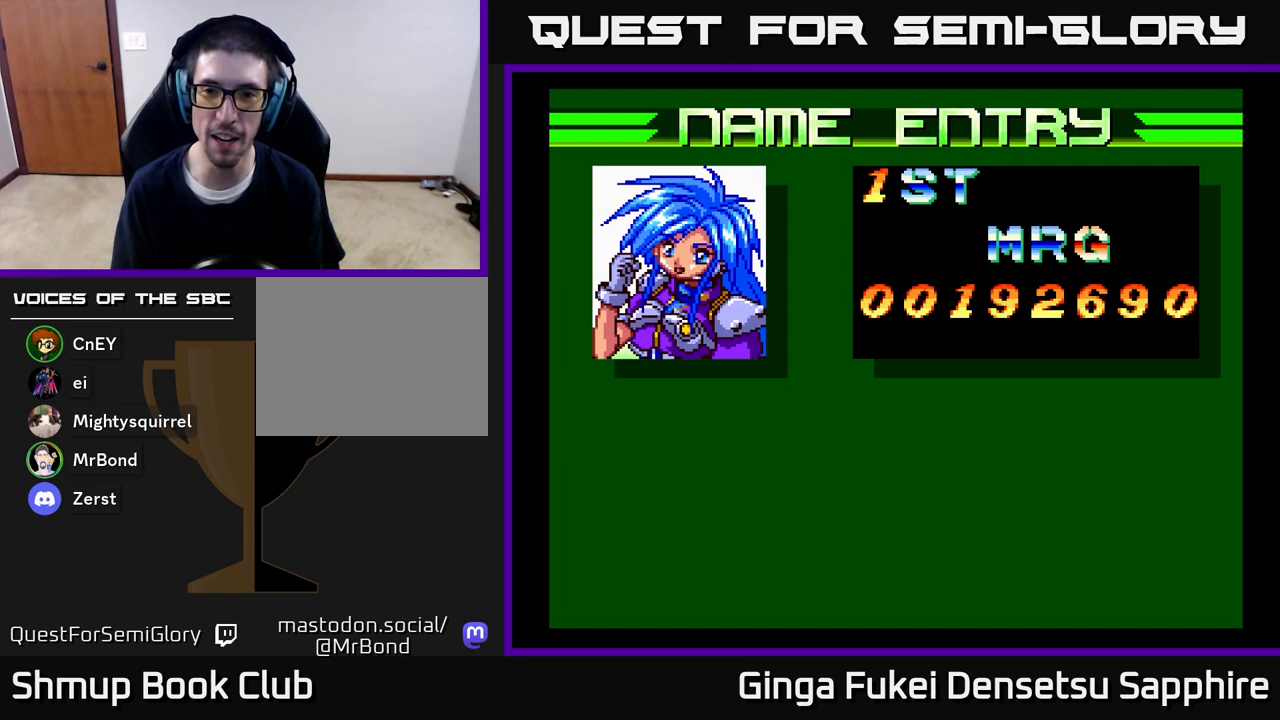
{"buttons": ["DPAD_LEFT"], "left_stick": "center", "right_stick": "center", "events": [[33, "DPAD_LEFT", "down"], [117, "DPAD_LEFT", "up"], [183, "DPAD_LEFT", "down"], [250, "DPAD_LEFT", "up"], [333, "DPAD_LEFT", "down"], [400, "DPAD_LEFT", "up"], [500, "DPAD_LEFT", "down"]]}
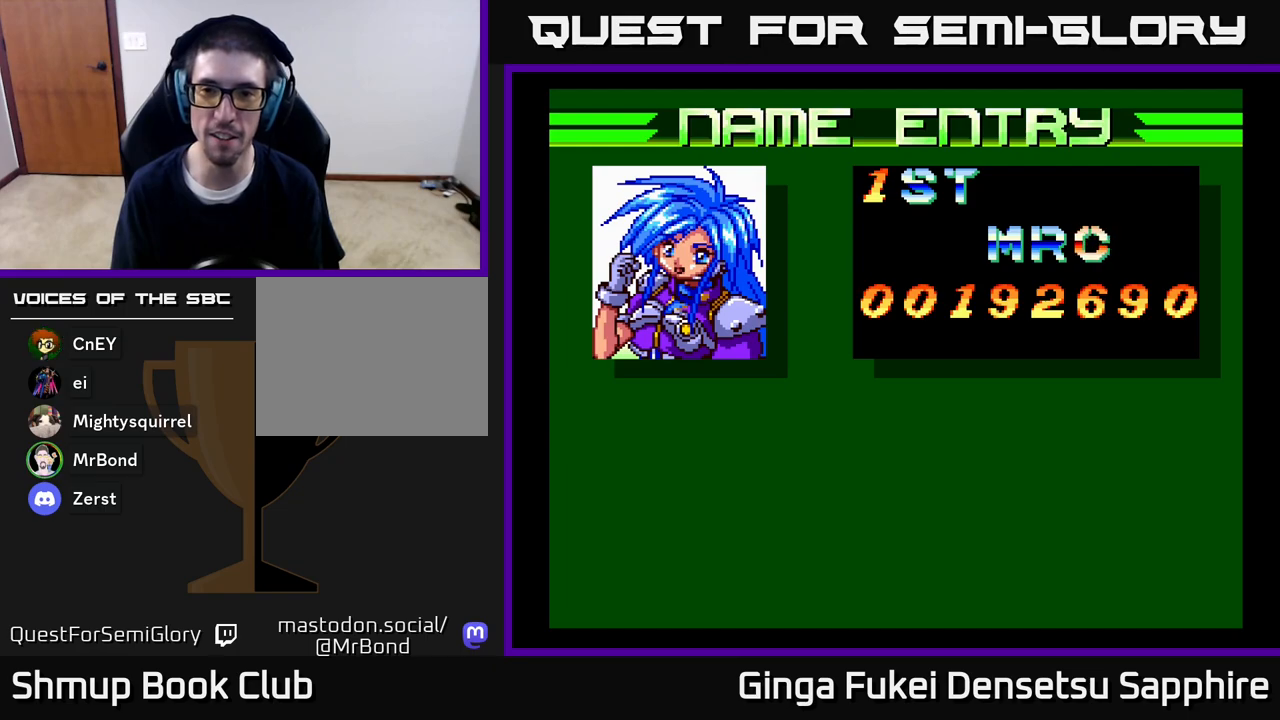
{"buttons": [], "left_stick": "center", "right_stick": "center", "events": [[50, "DPAD_LEFT", "up"], [383, "DPAD_LEFT", "down"], [483, "DPAD_LEFT", "up"]]}
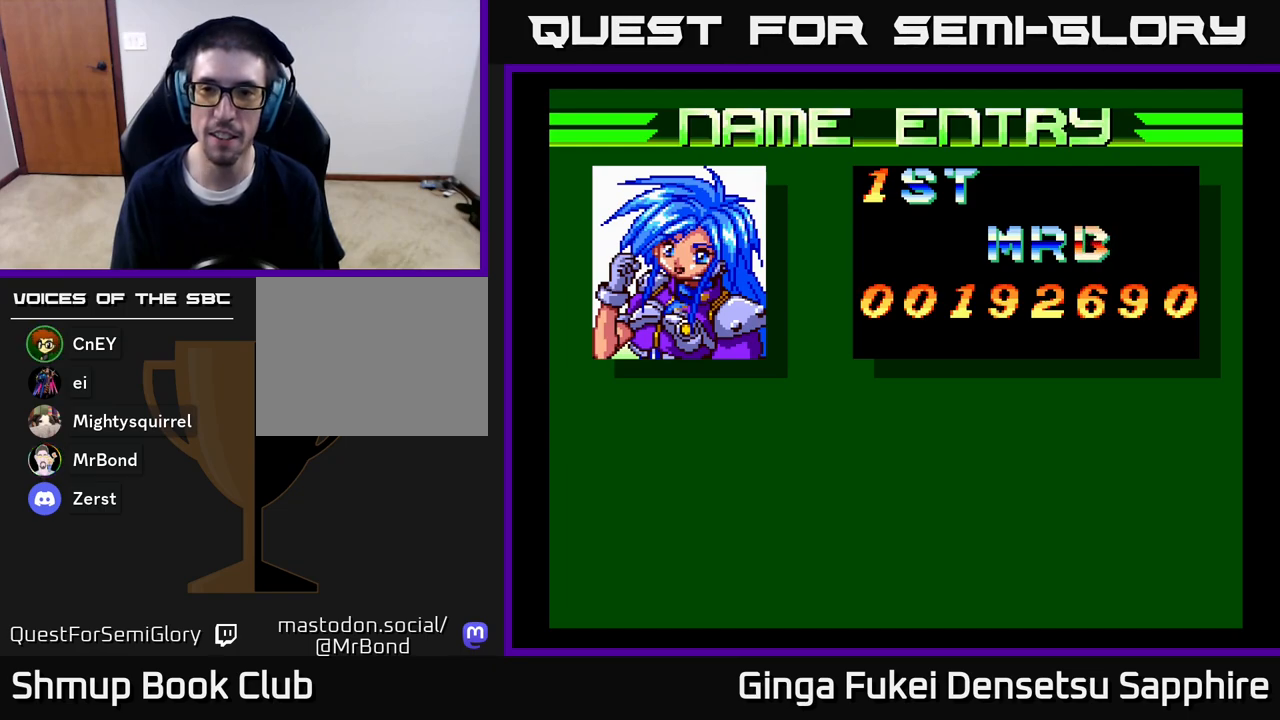
{"buttons": [], "left_stick": "center", "right_stick": "center", "events": [[267, "A", "down"], [350, "A", "up"]]}
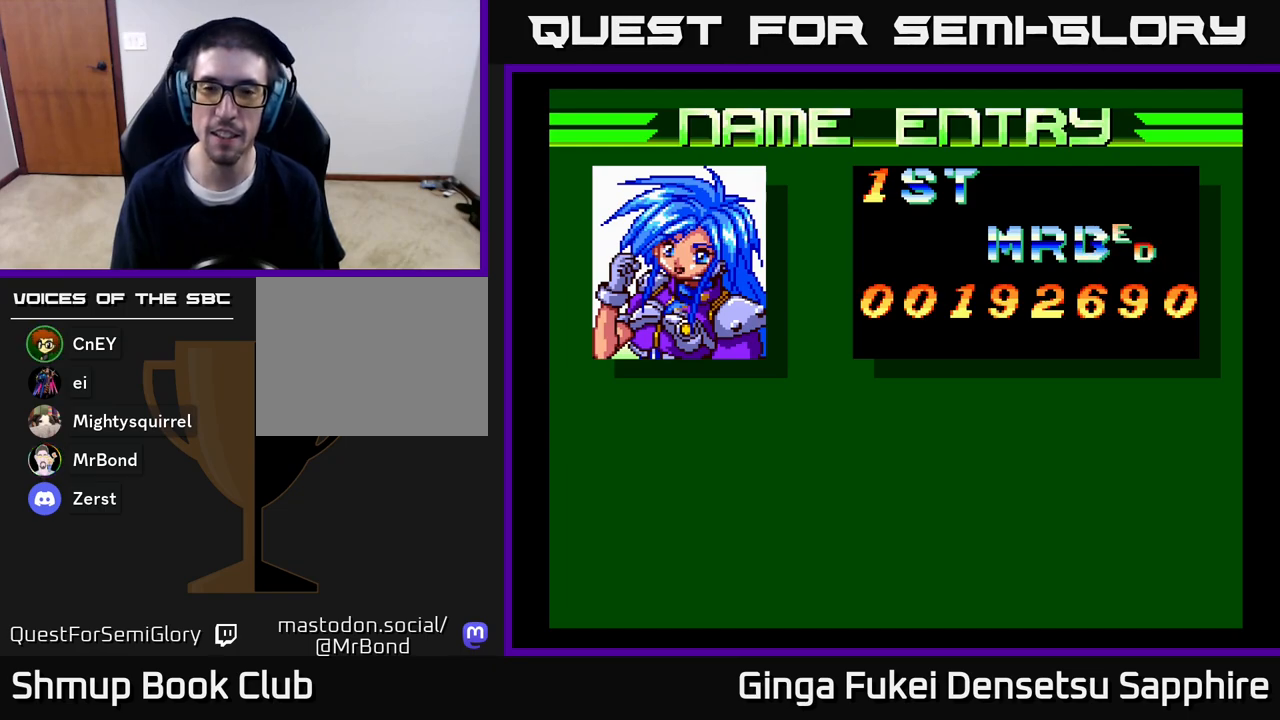
{"buttons": [], "left_stick": "center", "right_stick": "center", "events": [[250, "A", "down"], [367, "A", "up"]]}